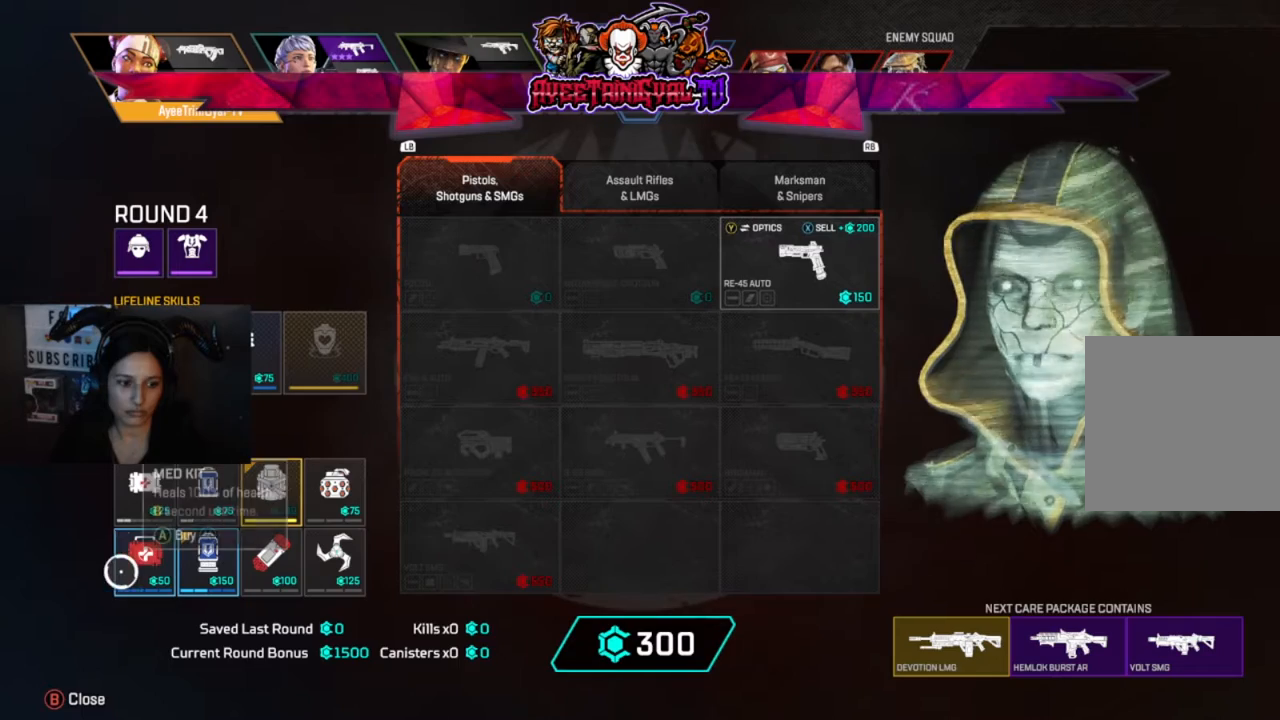
Gameplay with a controller (Xbox layout); each line is a JSON object with the inputs held at the frame after it. "events" lists button and stick changes between this image and that frame as [ms after this image, input, new state], when the widget could be followed in between.
{"buttons": [], "left_stick": "center", "right_stick": "center", "events": [[167, "A", "up"], [333, "A", "down"], [467, "A", "up"]]}
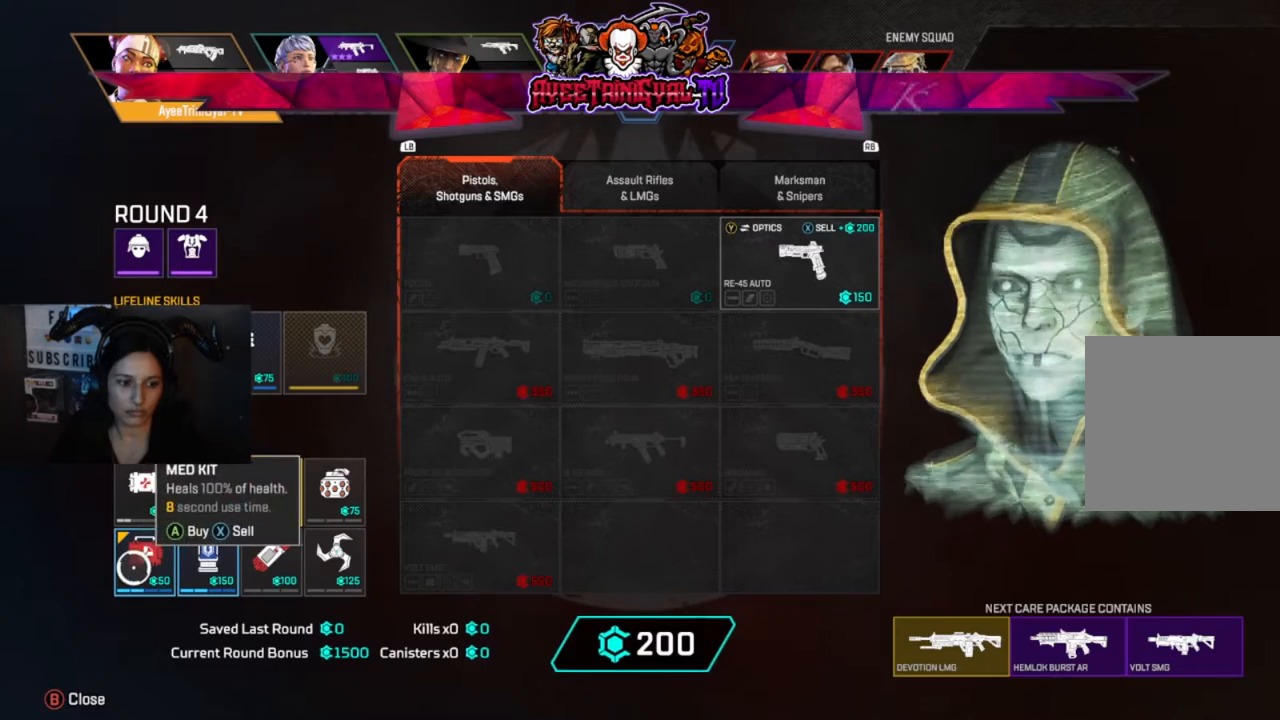
{"buttons": [], "left_stick": "right", "right_stick": "center", "events": [[433, "left_stick", "right"]]}
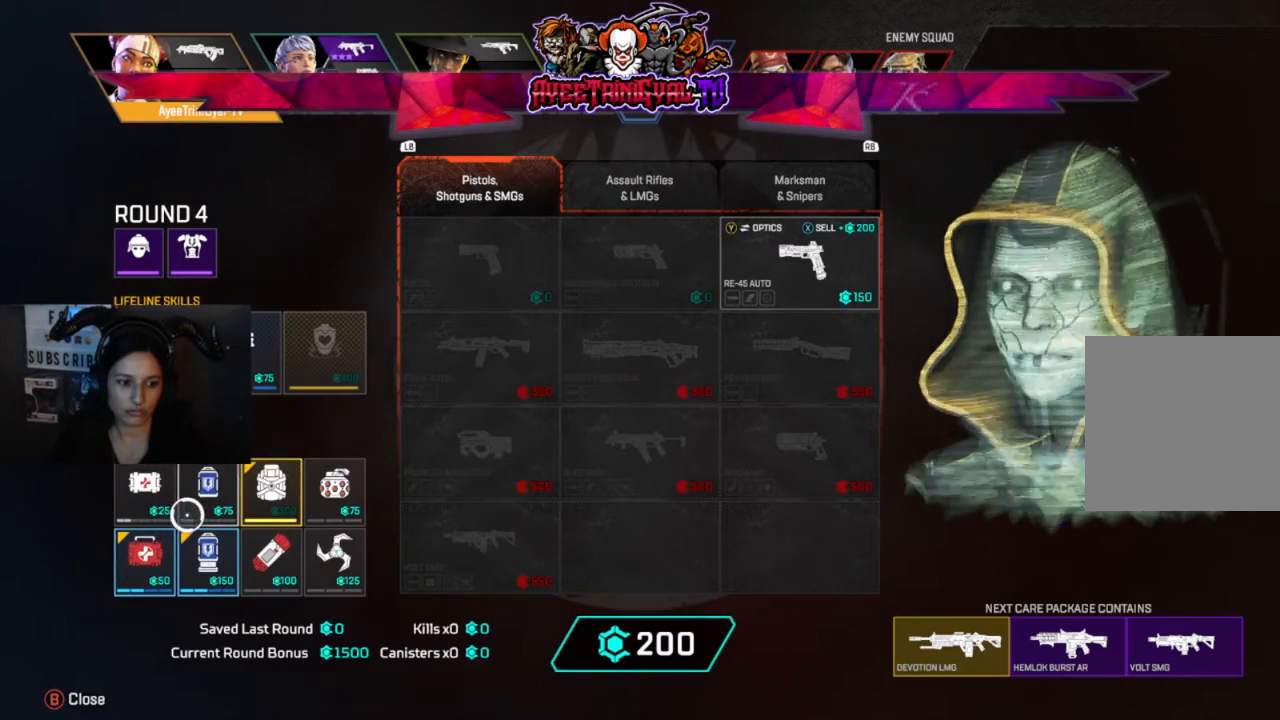
{"buttons": ["A"], "left_stick": "center", "right_stick": "center", "events": [[33, "left_stick", "center"], [333, "A", "down"]]}
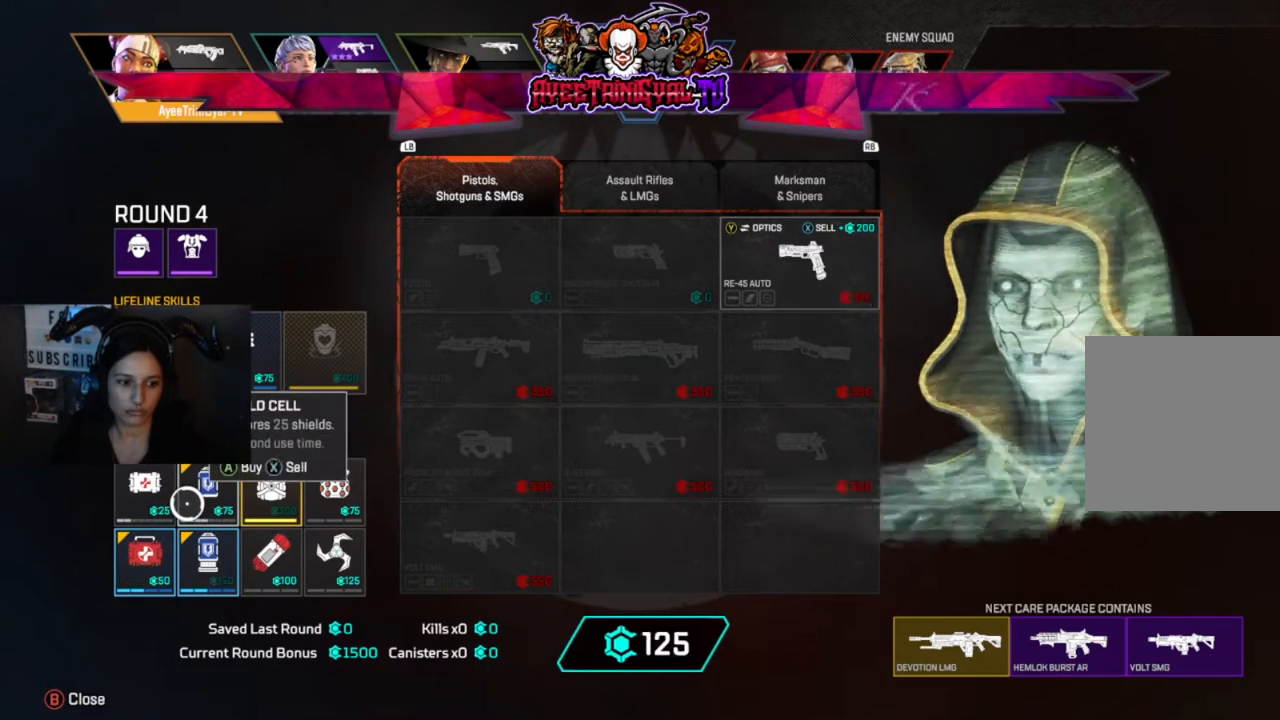
{"buttons": [], "left_stick": "center", "right_stick": "center", "events": [[33, "A", "up"], [167, "A", "down"], [267, "A", "up"]]}
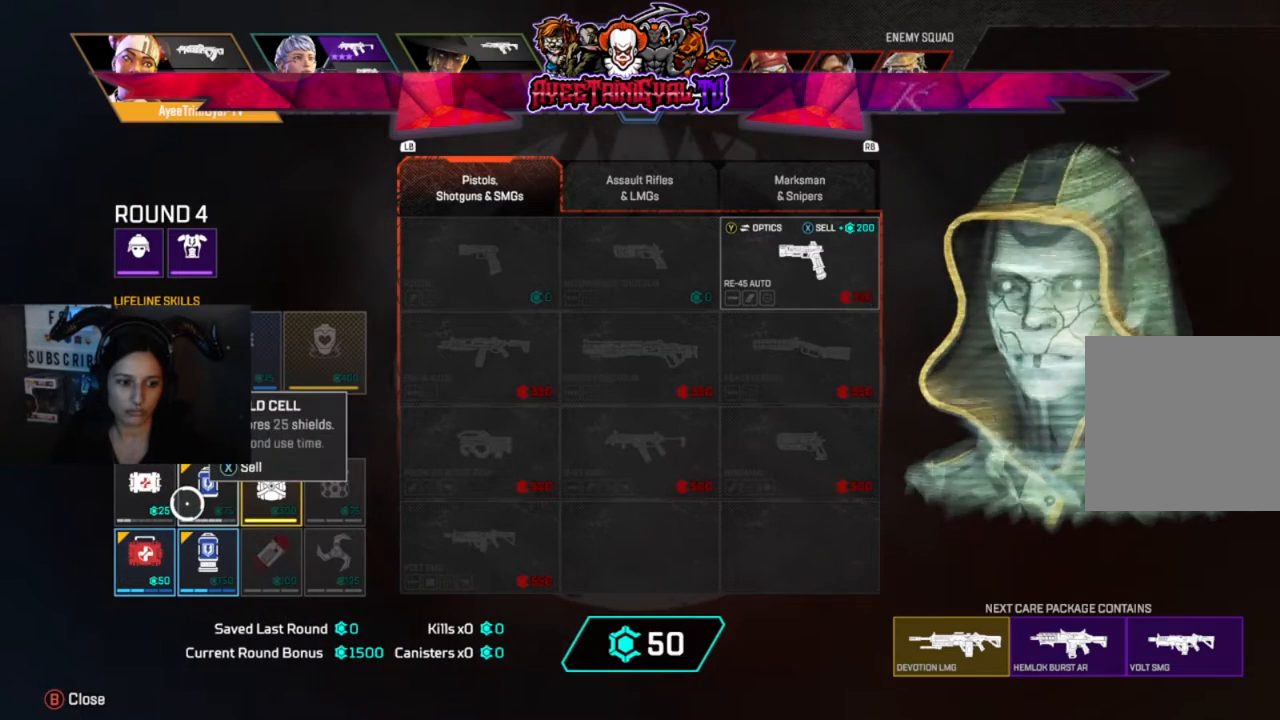
{"buttons": [], "left_stick": "down-right", "right_stick": "center", "events": [[500, "left_stick", "down-right"]]}
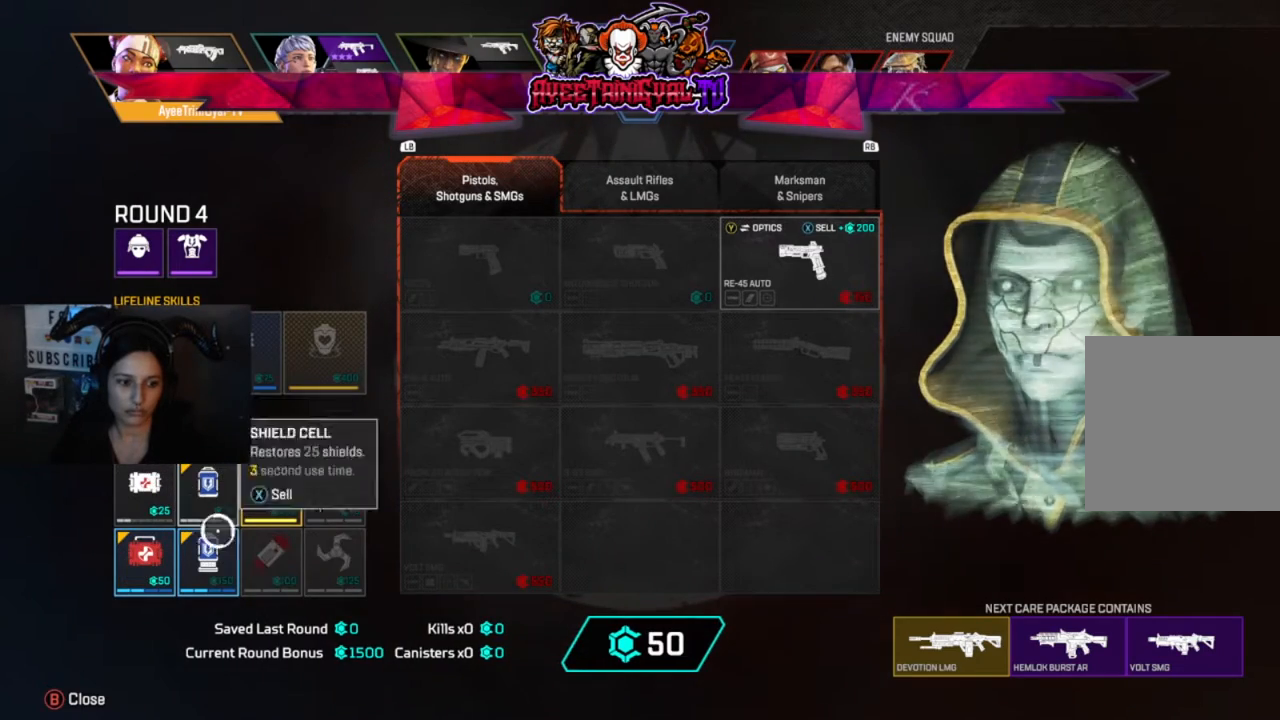
{"buttons": [], "left_stick": "center", "right_stick": "center", "events": [[100, "left_stick", "center"], [333, "left_stick", "left"], [400, "left_stick", "center"]]}
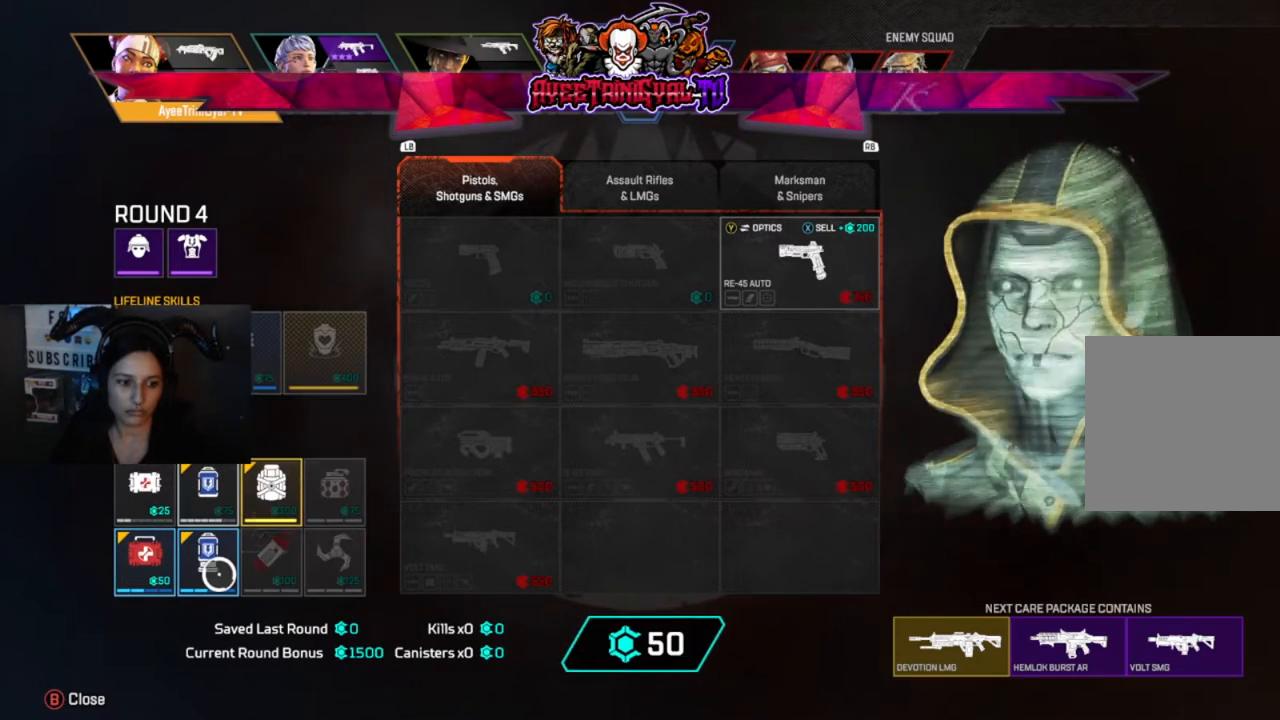
{"buttons": ["A"], "left_stick": "center", "right_stick": "center", "events": [[33, "A", "down"], [200, "A", "up"], [433, "A", "down"]]}
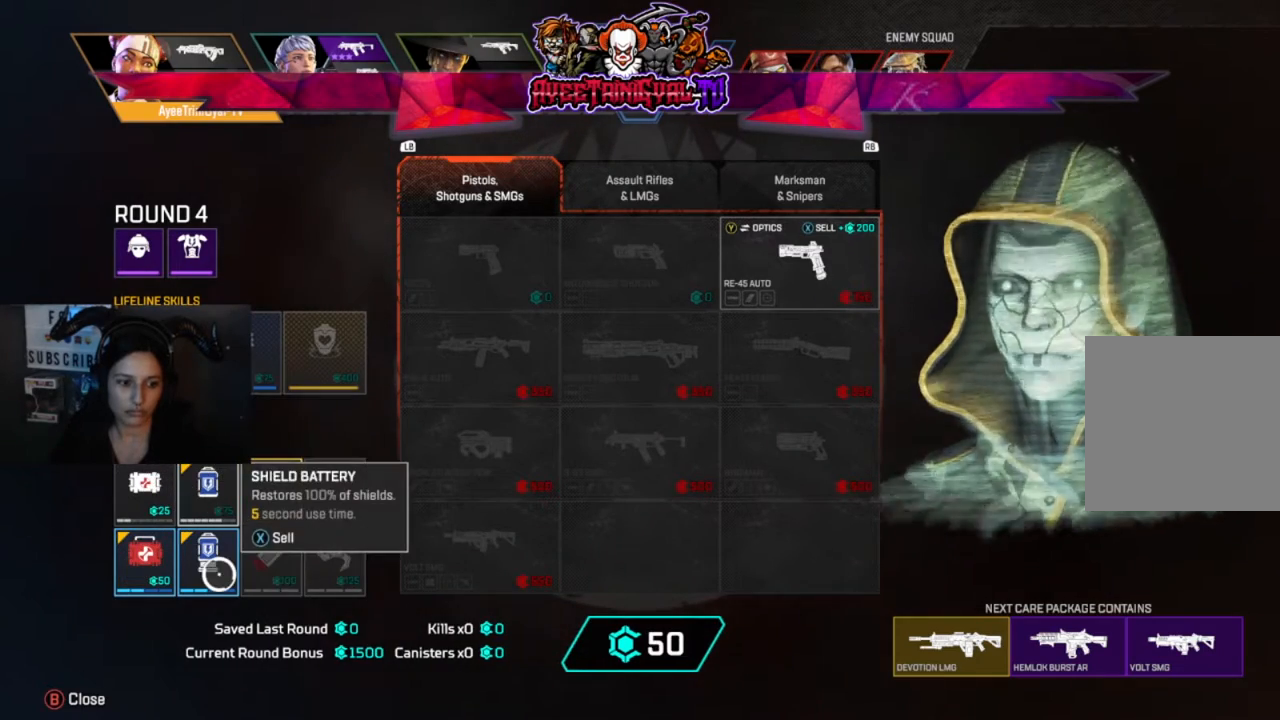
{"buttons": ["X"], "left_stick": "center", "right_stick": "center", "events": [[33, "A", "up"], [167, "left_stick", "up"], [300, "left_stick", "center"], [500, "X", "down"]]}
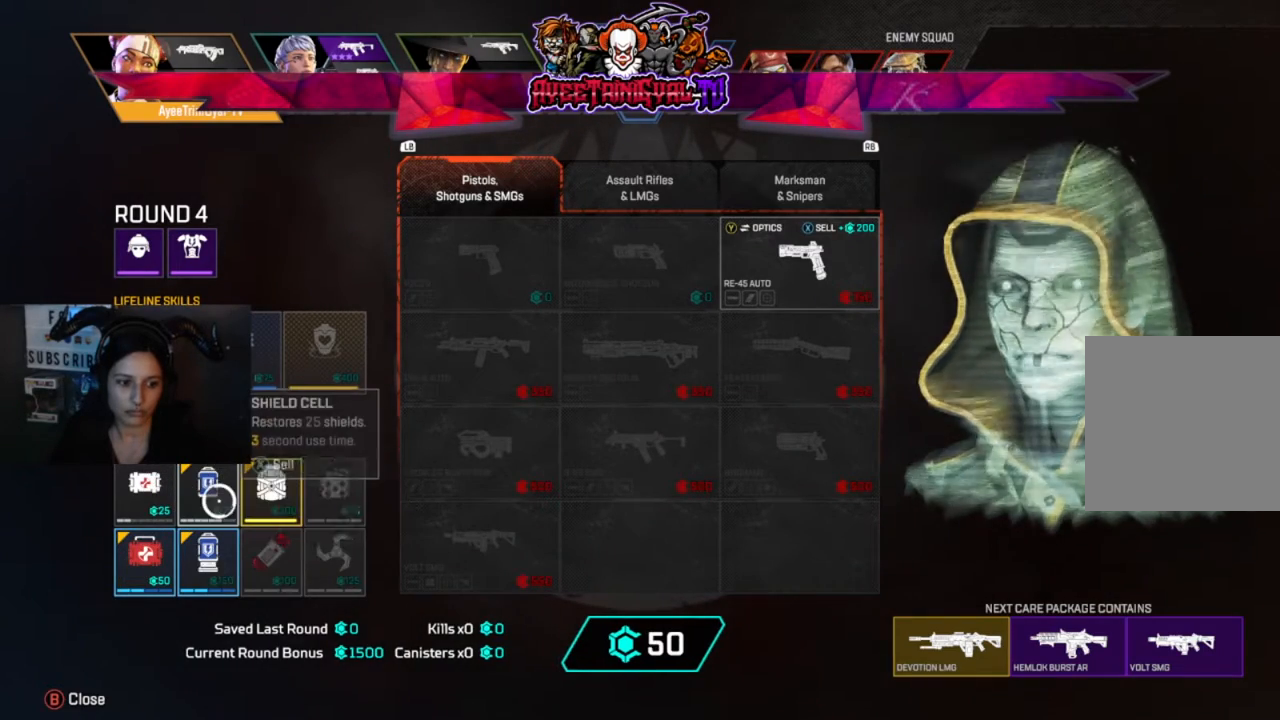
{"buttons": ["A"], "left_stick": "center", "right_stick": "center", "events": [[133, "X", "up"], [267, "left_stick", "down"], [367, "left_stick", "center"], [467, "A", "down"]]}
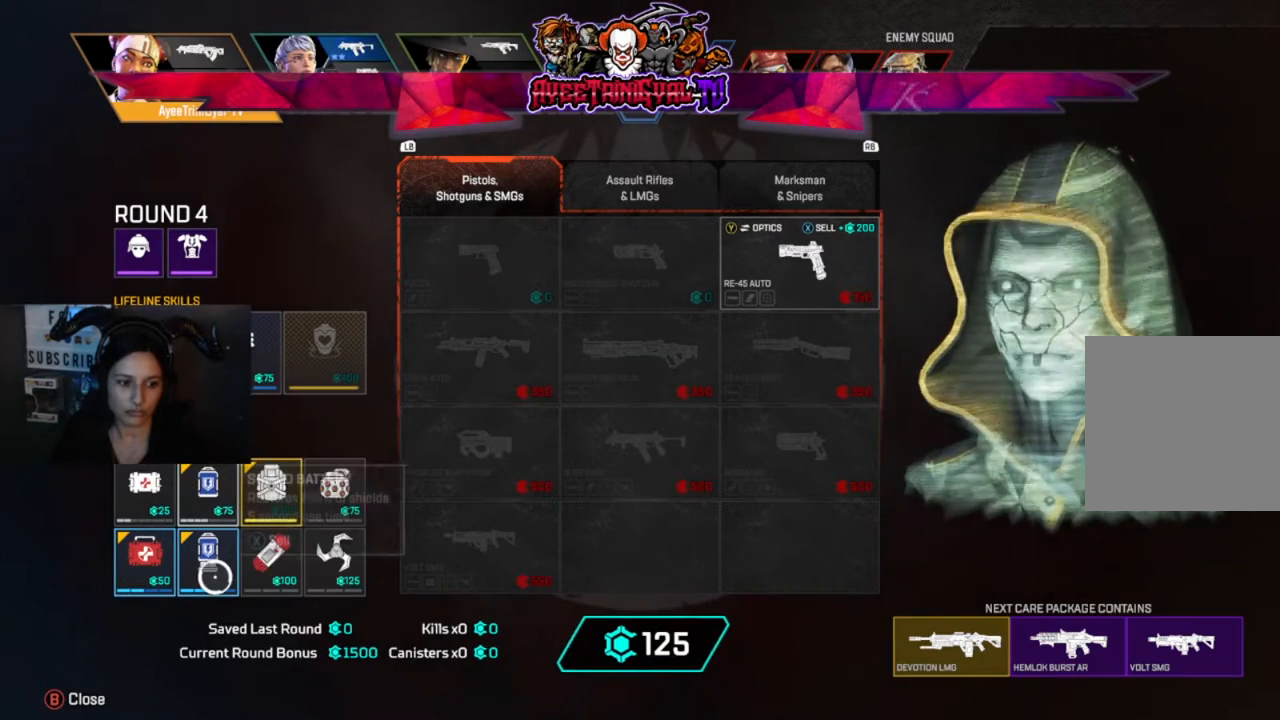
{"buttons": [], "left_stick": "center", "right_stick": "center", "events": [[100, "A", "up"], [267, "left_stick", "up"], [433, "left_stick", "center"]]}
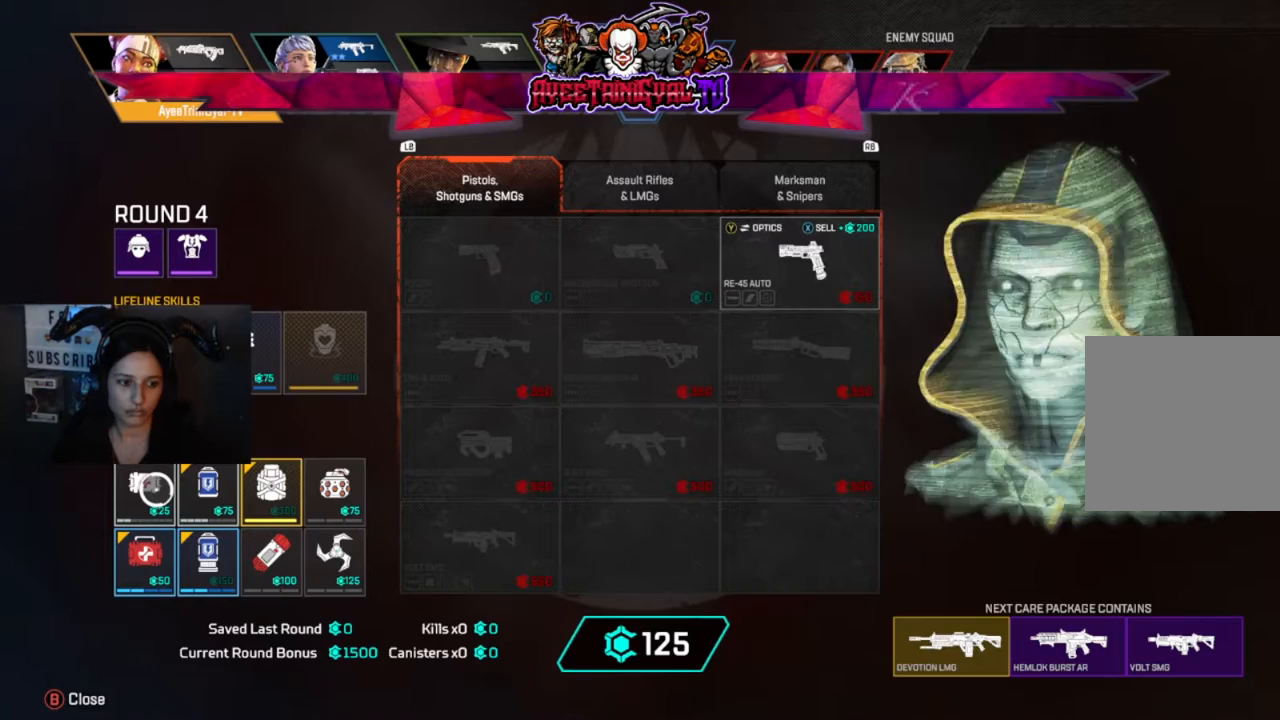
{"buttons": [], "left_stick": "center", "right_stick": "center", "events": [[200, "A", "down"], [333, "A", "up"]]}
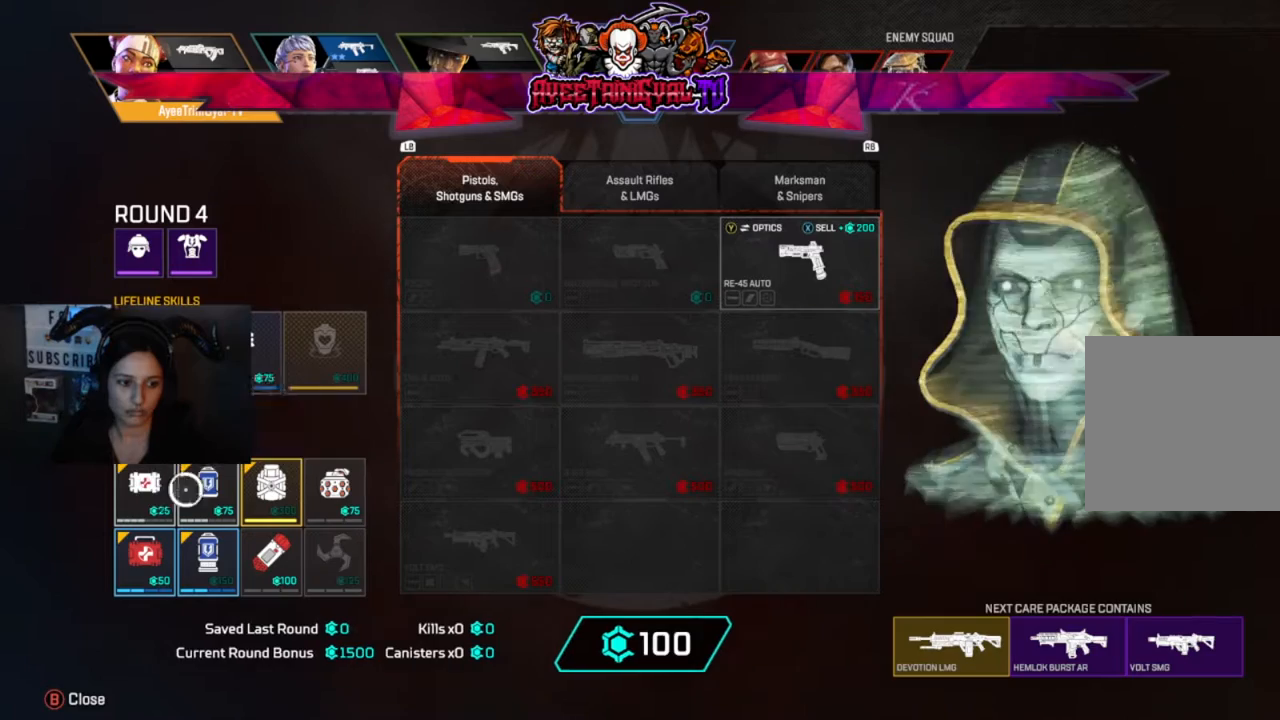
{"buttons": [], "left_stick": "center", "right_stick": "center", "events": [[233, "left_stick", "up"], [433, "left_stick", "center"]]}
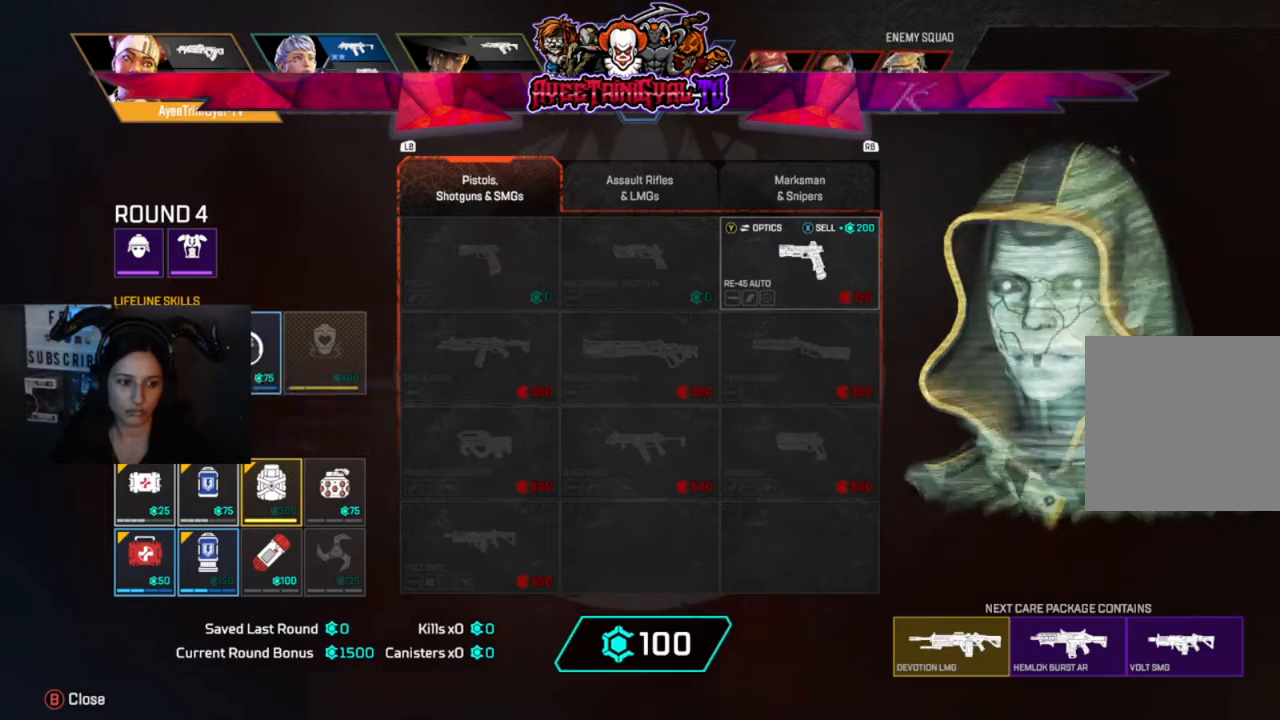
{"buttons": [], "left_stick": "center", "right_stick": "center", "events": [[33, "A", "down"], [167, "A", "up"], [200, "left_stick", "down"], [267, "left_stick", "down-left"], [367, "left_stick", "center"]]}
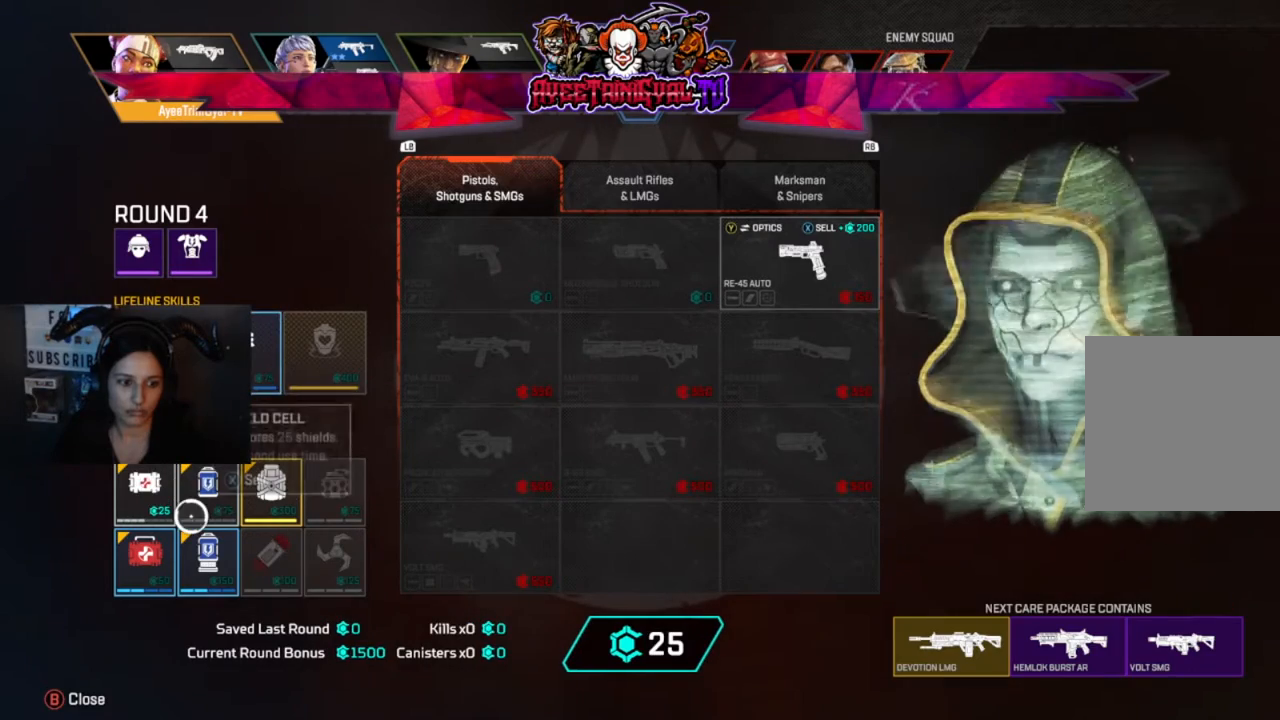
{"buttons": [], "left_stick": "center", "right_stick": "center", "events": [[233, "A", "down"], [400, "A", "up"]]}
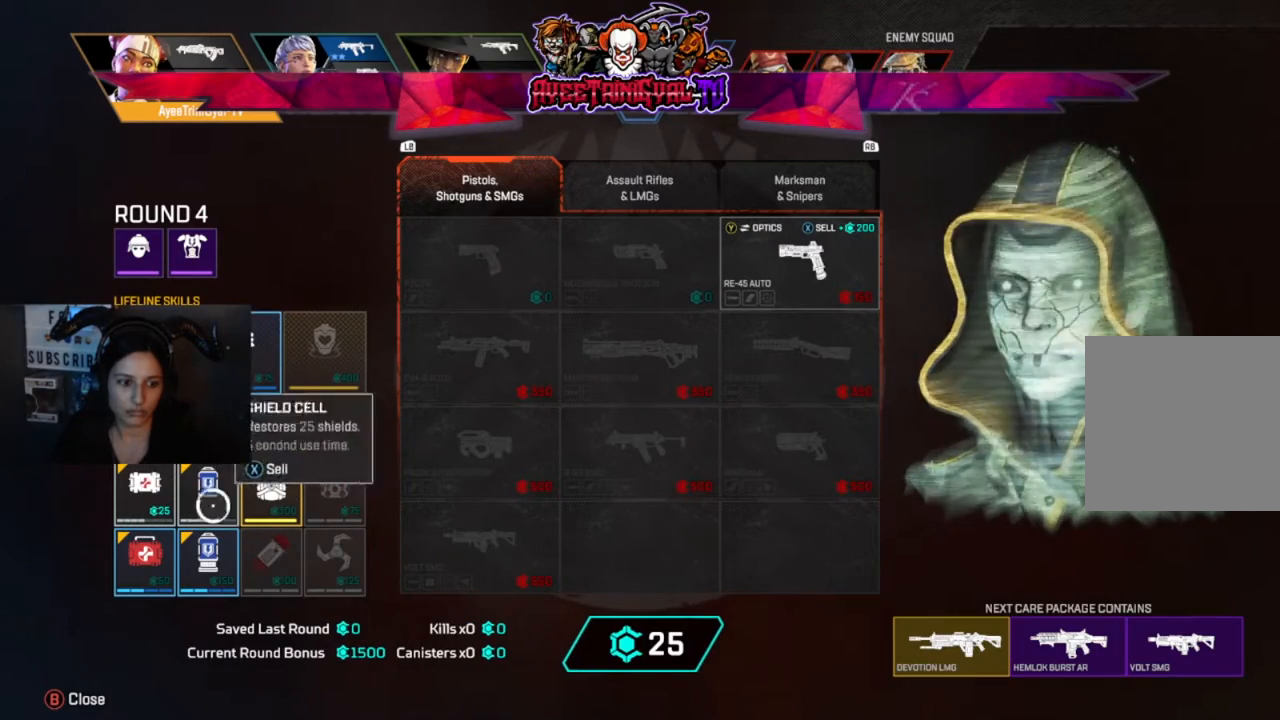
{"buttons": [], "left_stick": "up-right", "right_stick": "center", "events": [[33, "left_stick", "right"], [67, "A", "down"], [200, "A", "up"], [367, "left_stick", "up-right"]]}
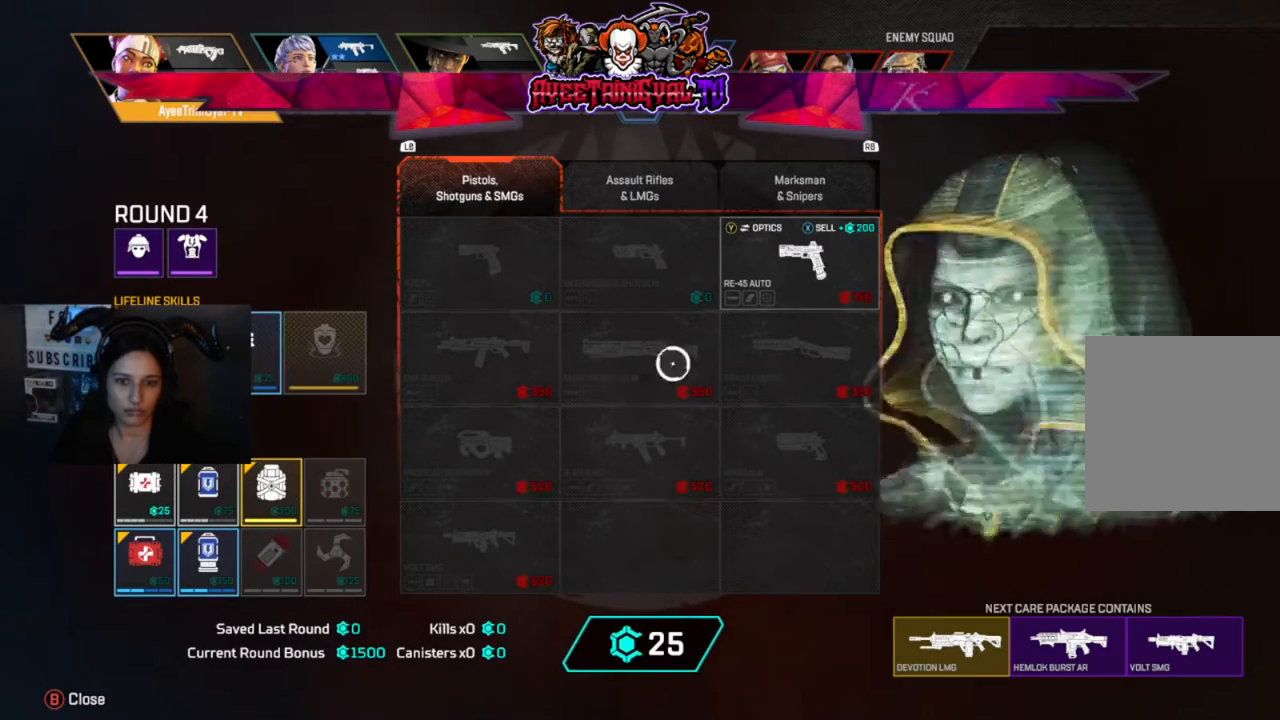
{"buttons": [], "left_stick": "down-left", "right_stick": "center", "events": [[200, "left_stick", "center"], [233, "A", "down"], [400, "A", "up"], [433, "left_stick", "down-left"]]}
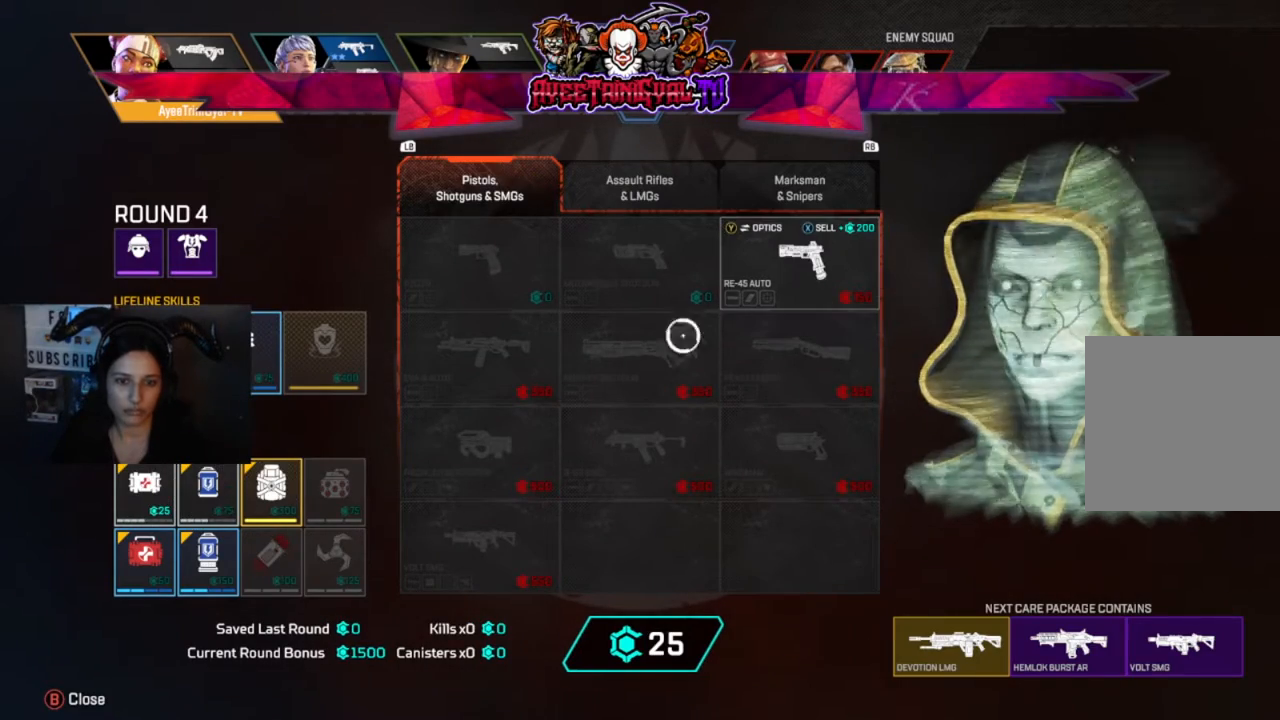
{"buttons": [], "left_stick": "down-left", "right_stick": "center", "events": []}
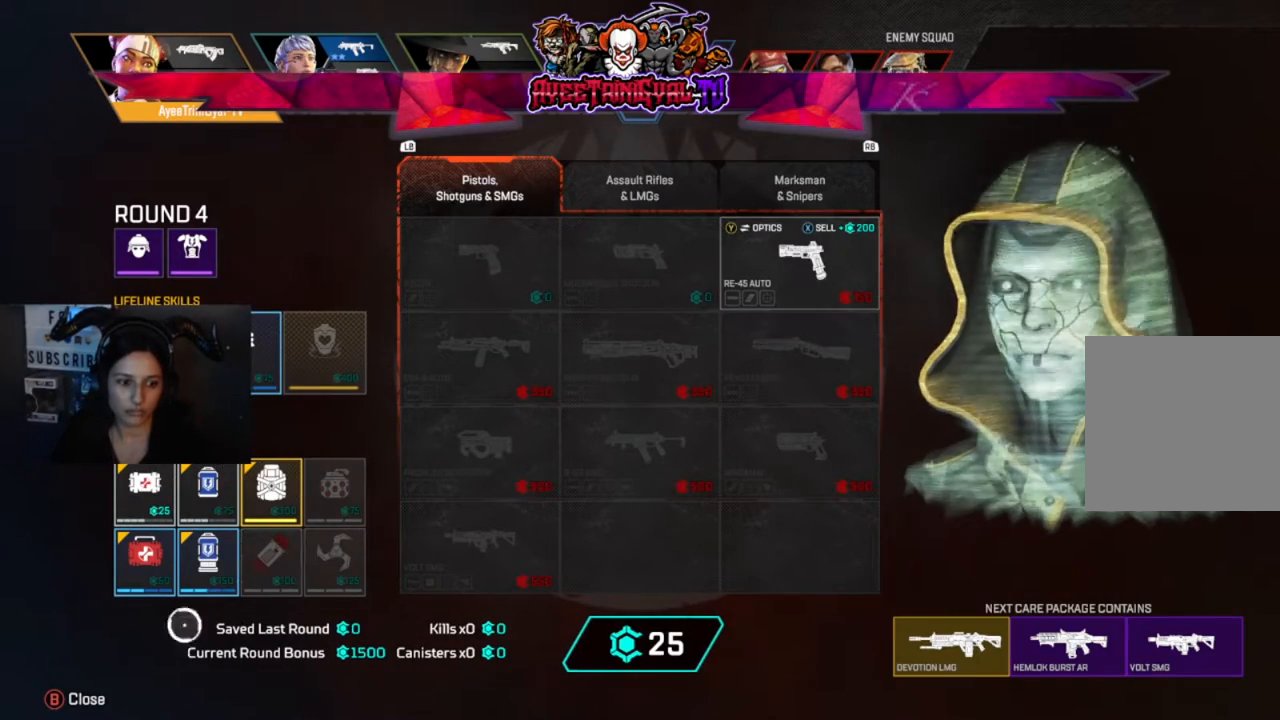
{"buttons": ["A"], "left_stick": "center", "right_stick": "center", "events": [[67, "left_stick", "center"], [233, "left_stick", "up-right"], [367, "left_stick", "center"], [433, "A", "down"]]}
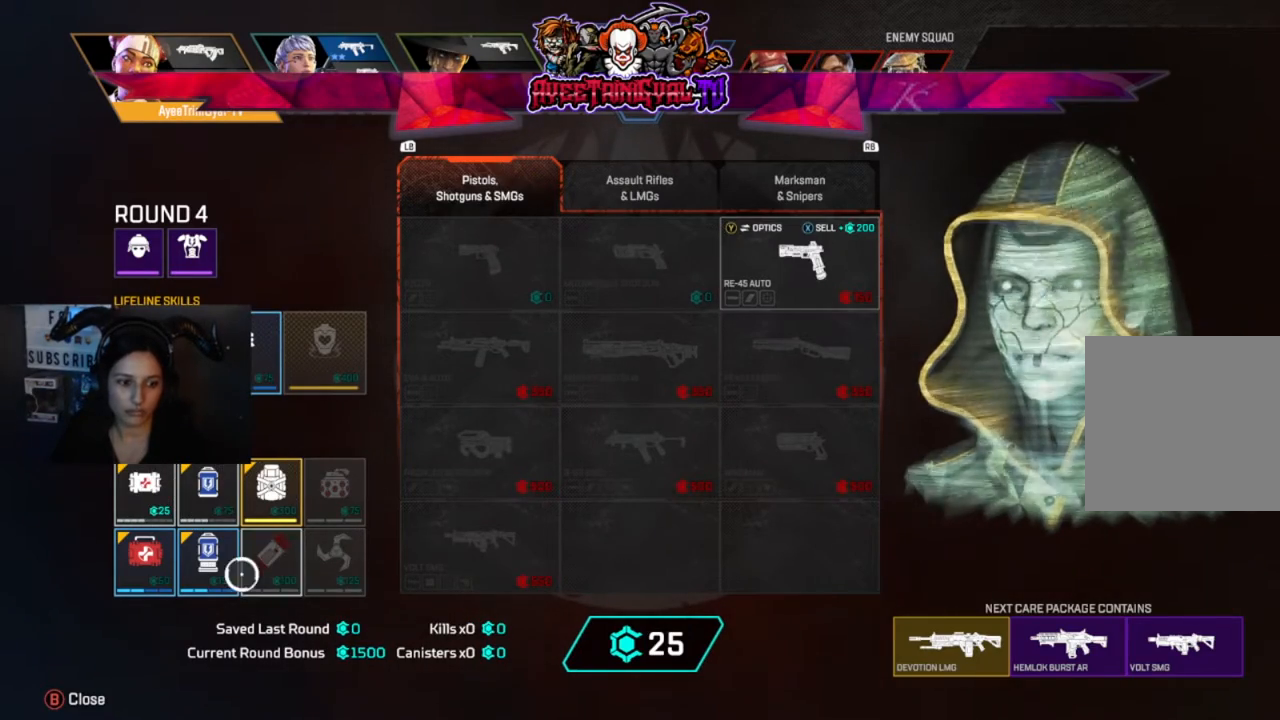
{"buttons": [], "left_stick": "right", "right_stick": "center", "events": [[67, "A", "up"], [100, "left_stick", "left"], [200, "left_stick", "center"], [300, "A", "down"], [467, "A", "up"], [467, "left_stick", "right"]]}
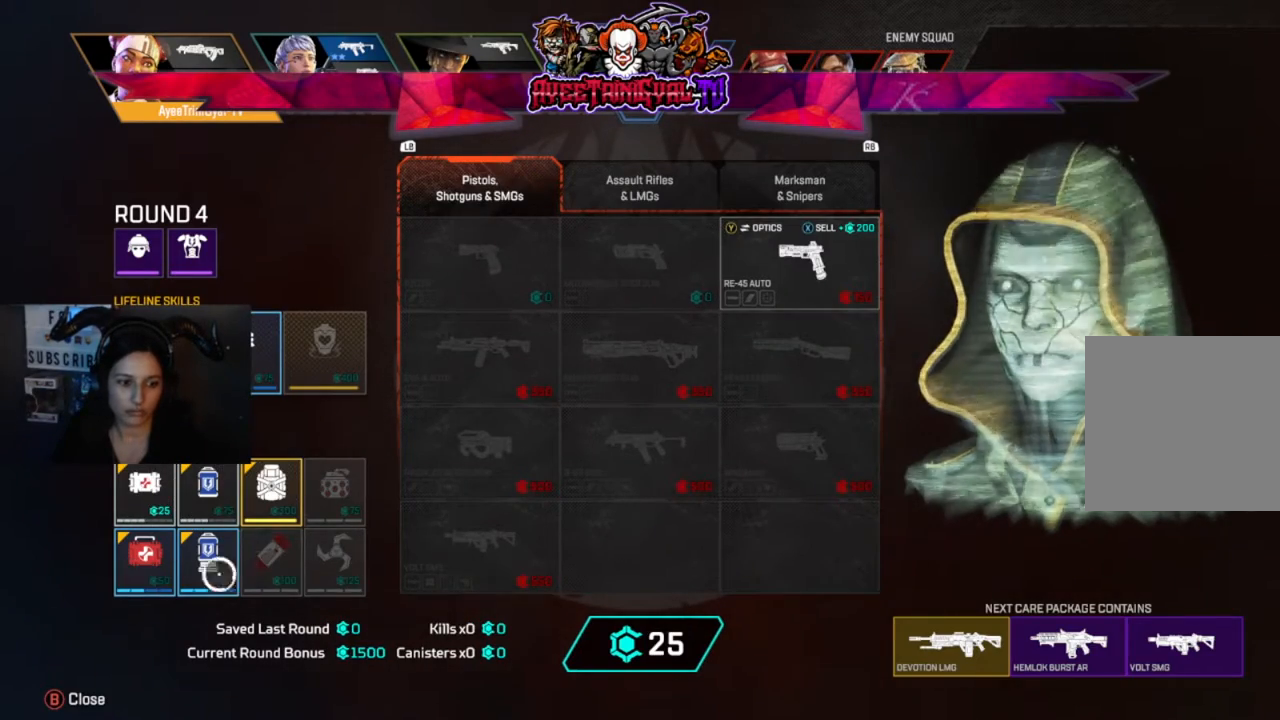
{"buttons": [], "left_stick": "up", "right_stick": "center", "events": [[67, "left_stick", "center"], [100, "A", "down"], [200, "A", "up"], [333, "B", "down"], [433, "B", "up"], [433, "left_stick", "up"]]}
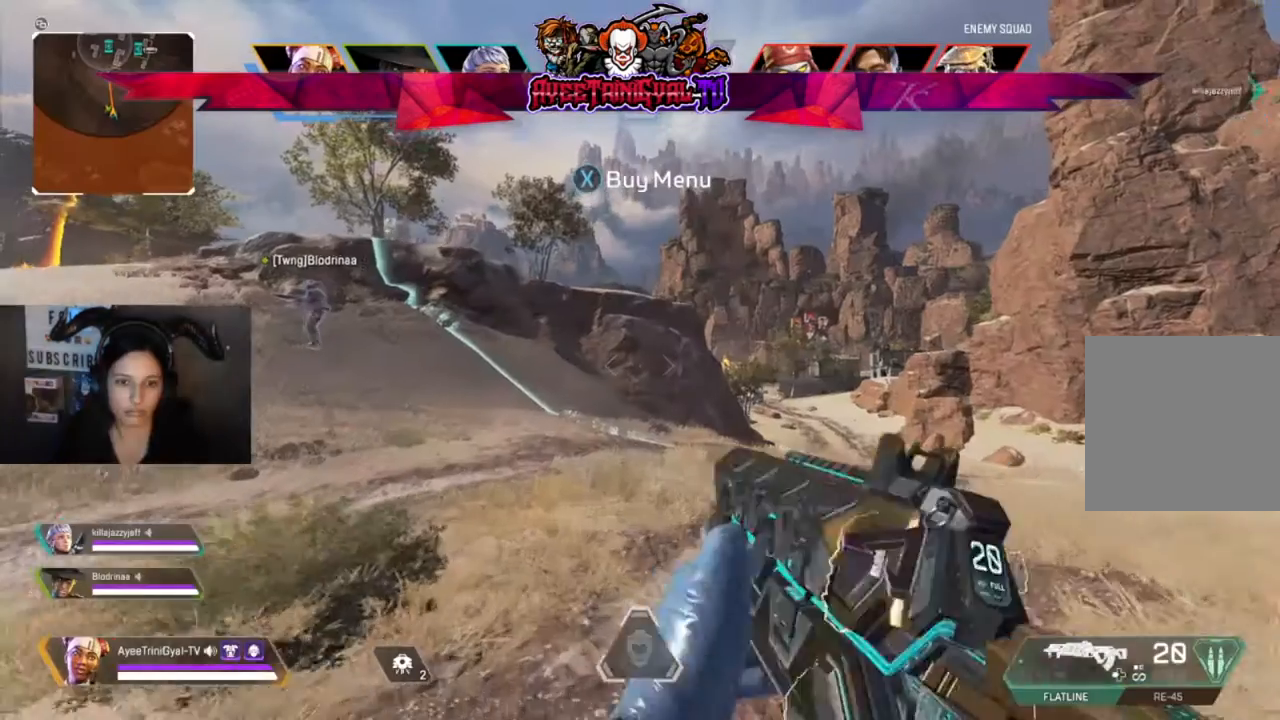
{"buttons": [], "left_stick": "up", "right_stick": "center", "events": [[67, "L3", "down"], [267, "L3", "up"]]}
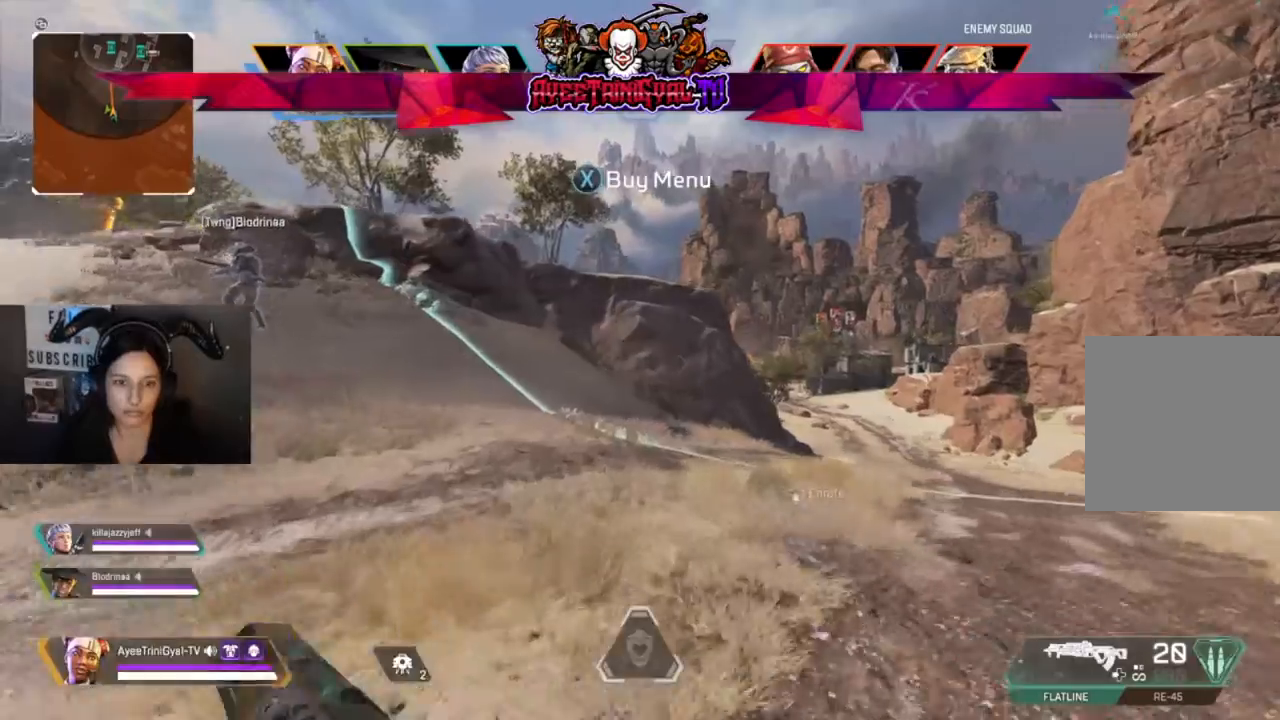
{"buttons": ["Y"], "left_stick": "up", "right_stick": "center", "events": [[133, "Y", "down"]]}
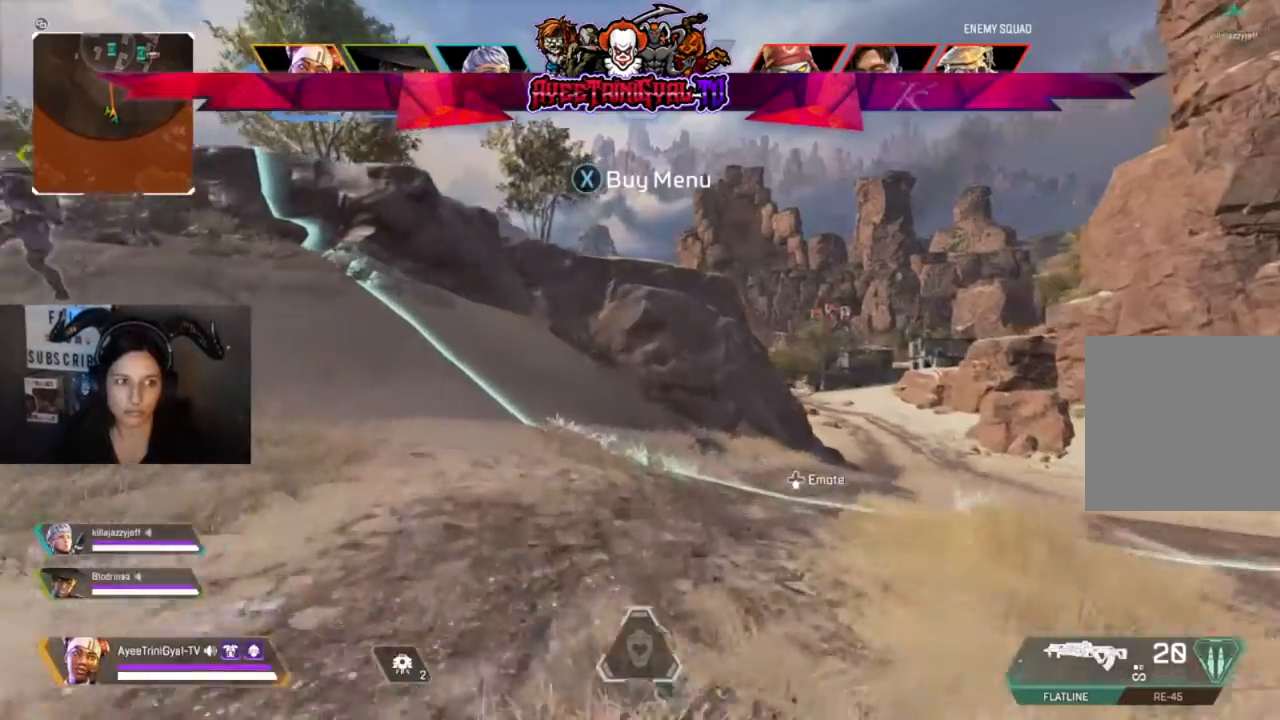
{"buttons": [], "left_stick": "up", "right_stick": "center", "events": [[33, "Y", "up"]]}
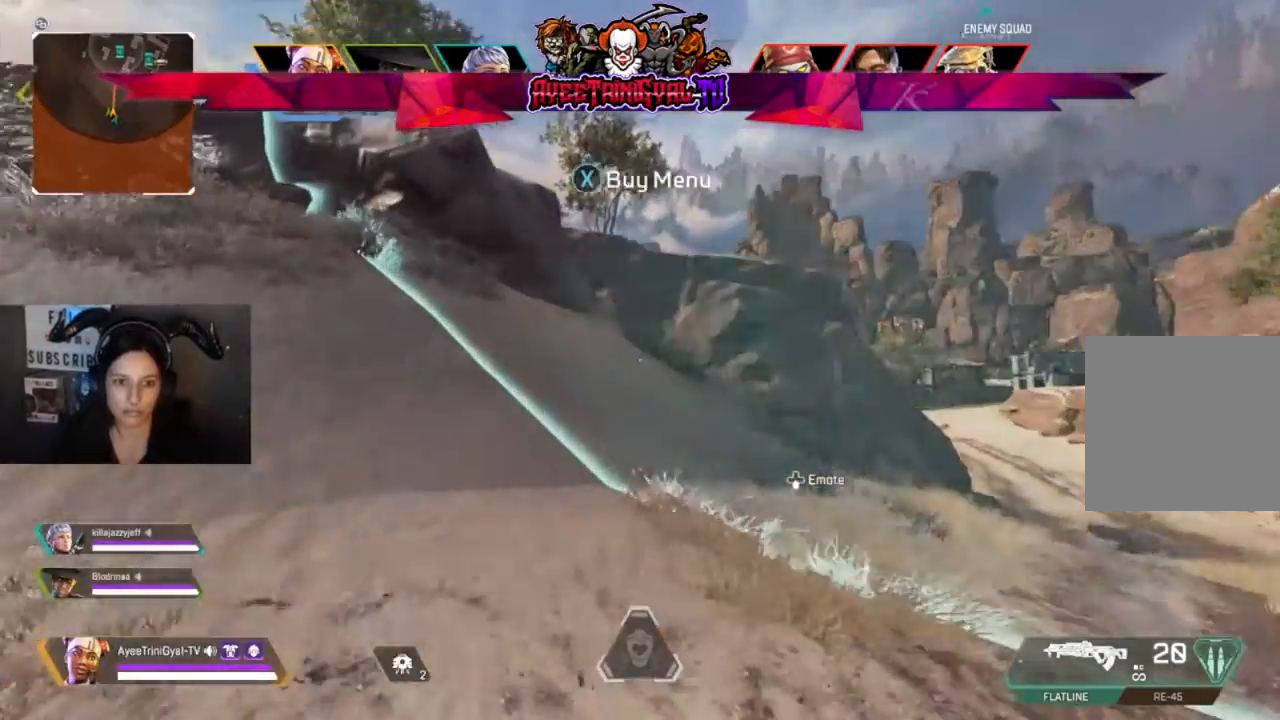
{"buttons": [], "left_stick": "up", "right_stick": "center", "events": []}
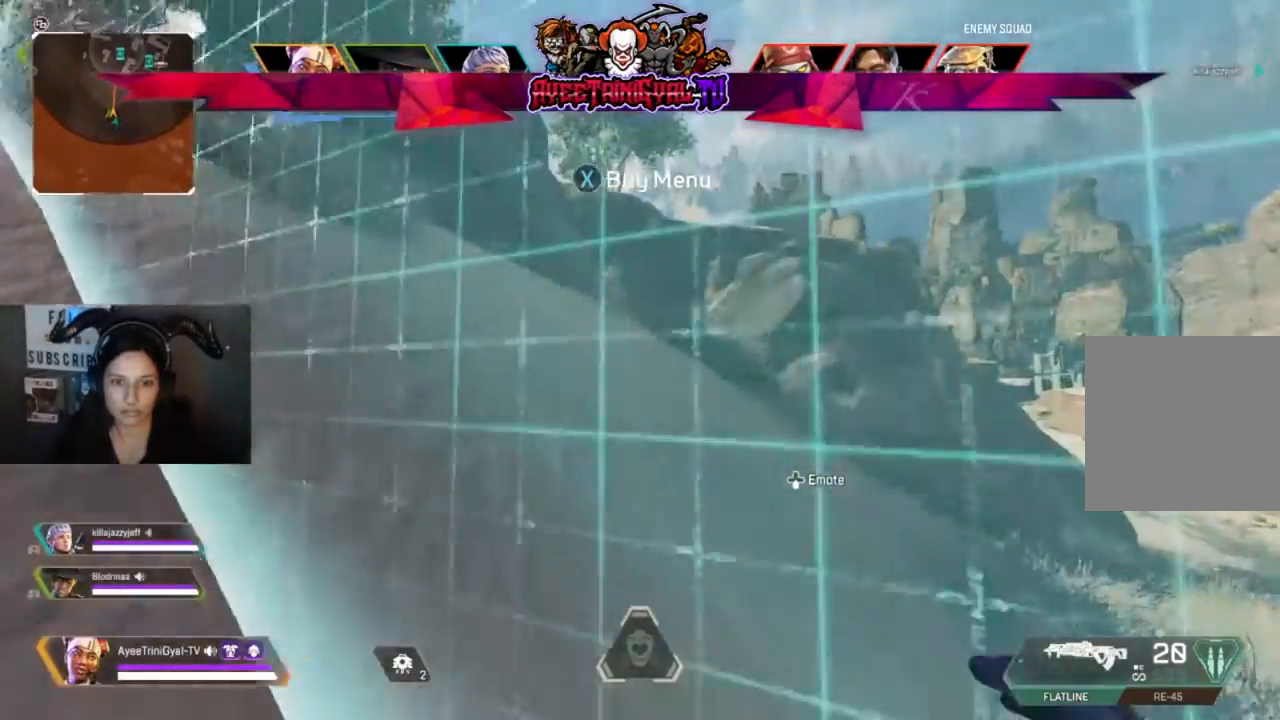
{"buttons": [], "left_stick": "up", "right_stick": "center", "events": [[100, "DPAD_DOWN", "down"], [233, "DPAD_DOWN", "up"]]}
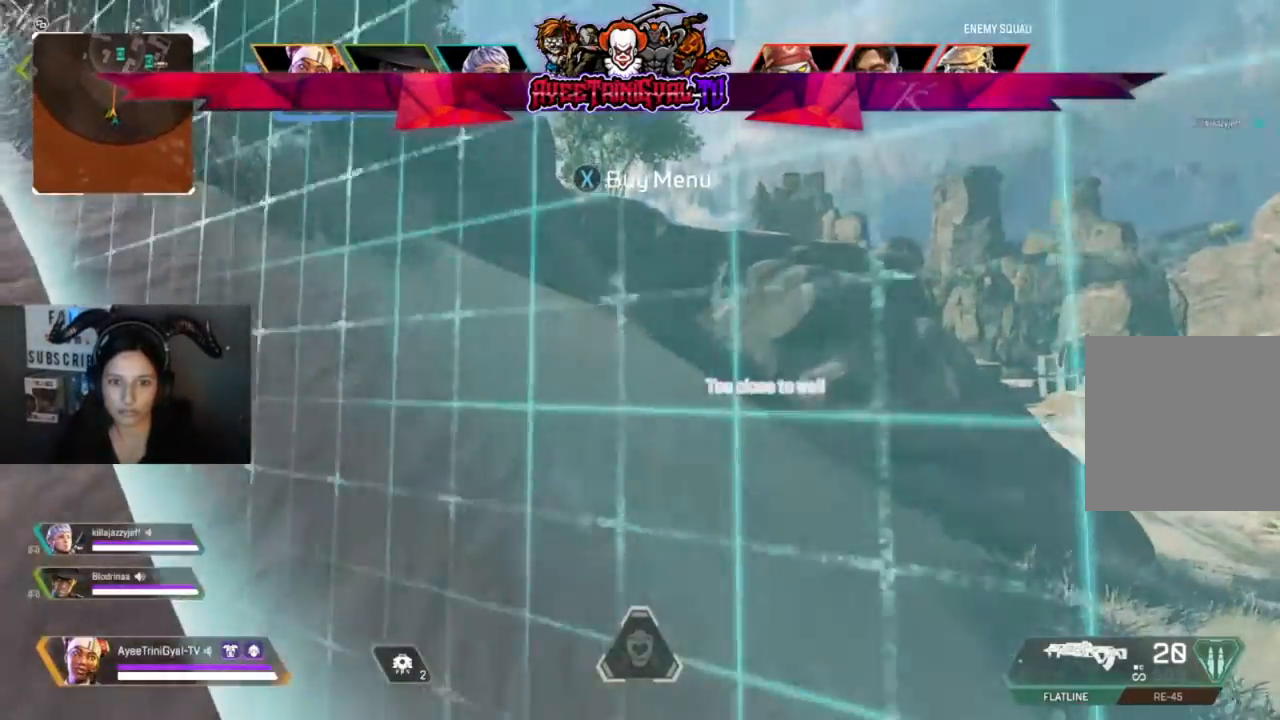
{"buttons": [], "left_stick": "up", "right_stick": "up-left", "events": [[333, "right_stick", "up-left"]]}
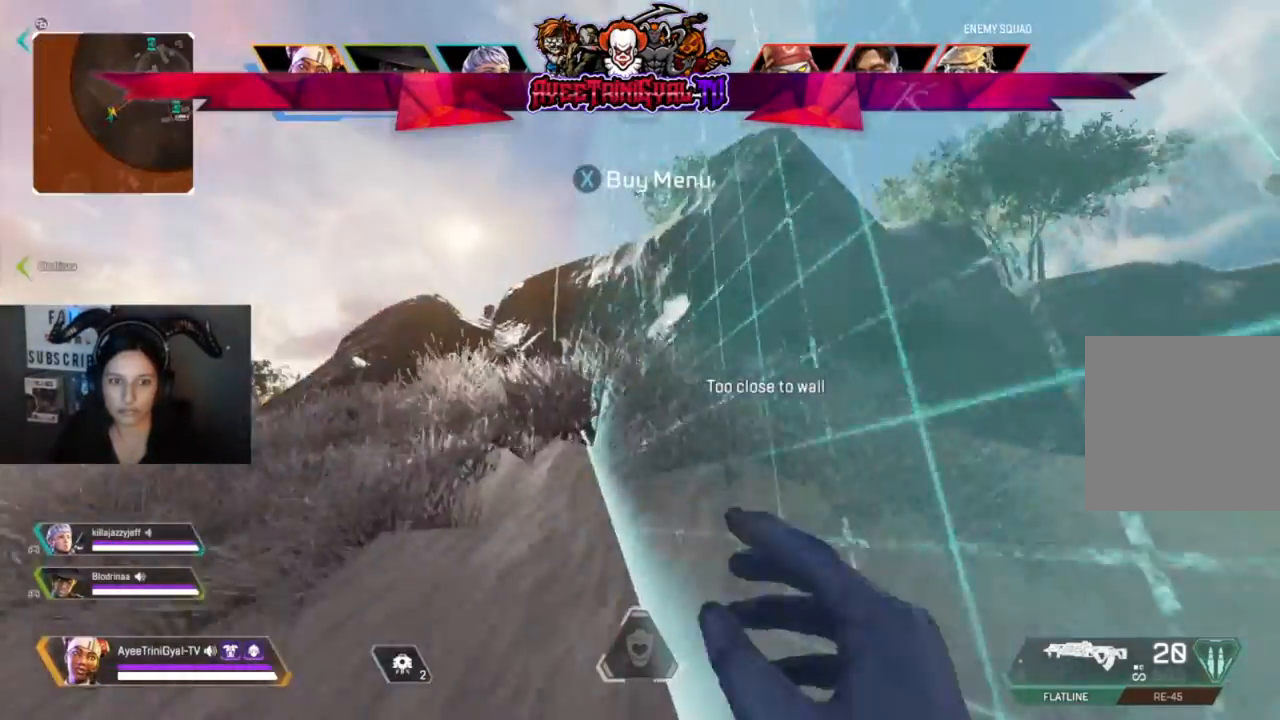
{"buttons": [], "left_stick": "up", "right_stick": "center", "events": [[33, "right_stick", "center"]]}
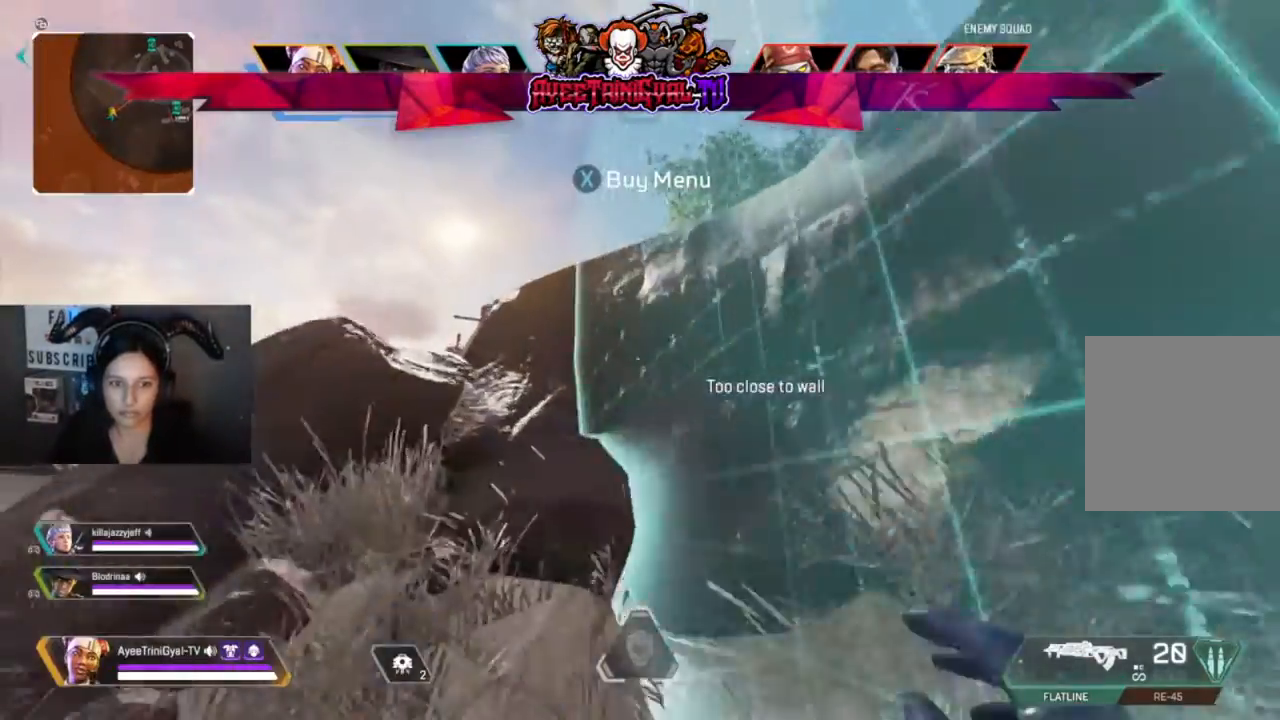
{"buttons": [], "left_stick": "up", "right_stick": "center"}
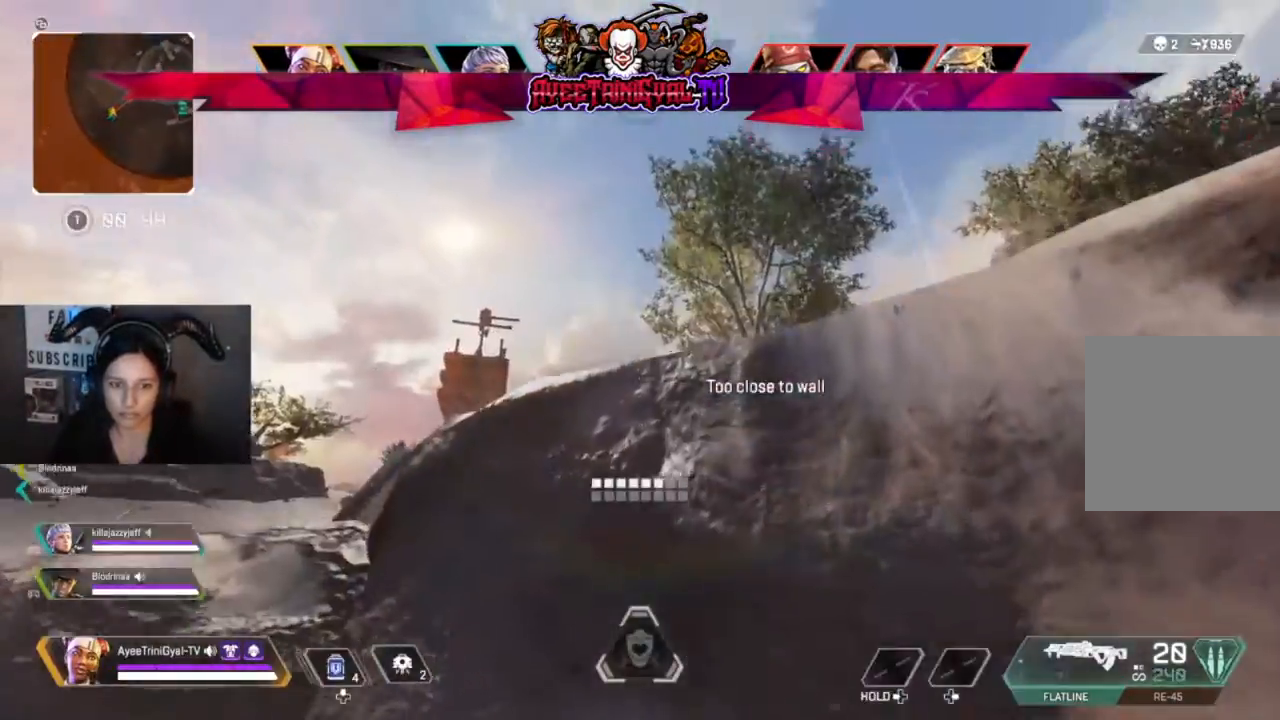
{"buttons": [], "left_stick": "up", "right_stick": "center", "events": [[33, "right_stick", "right"], [167, "right_stick", "center"], [267, "A", "down"], [433, "A", "up"]]}